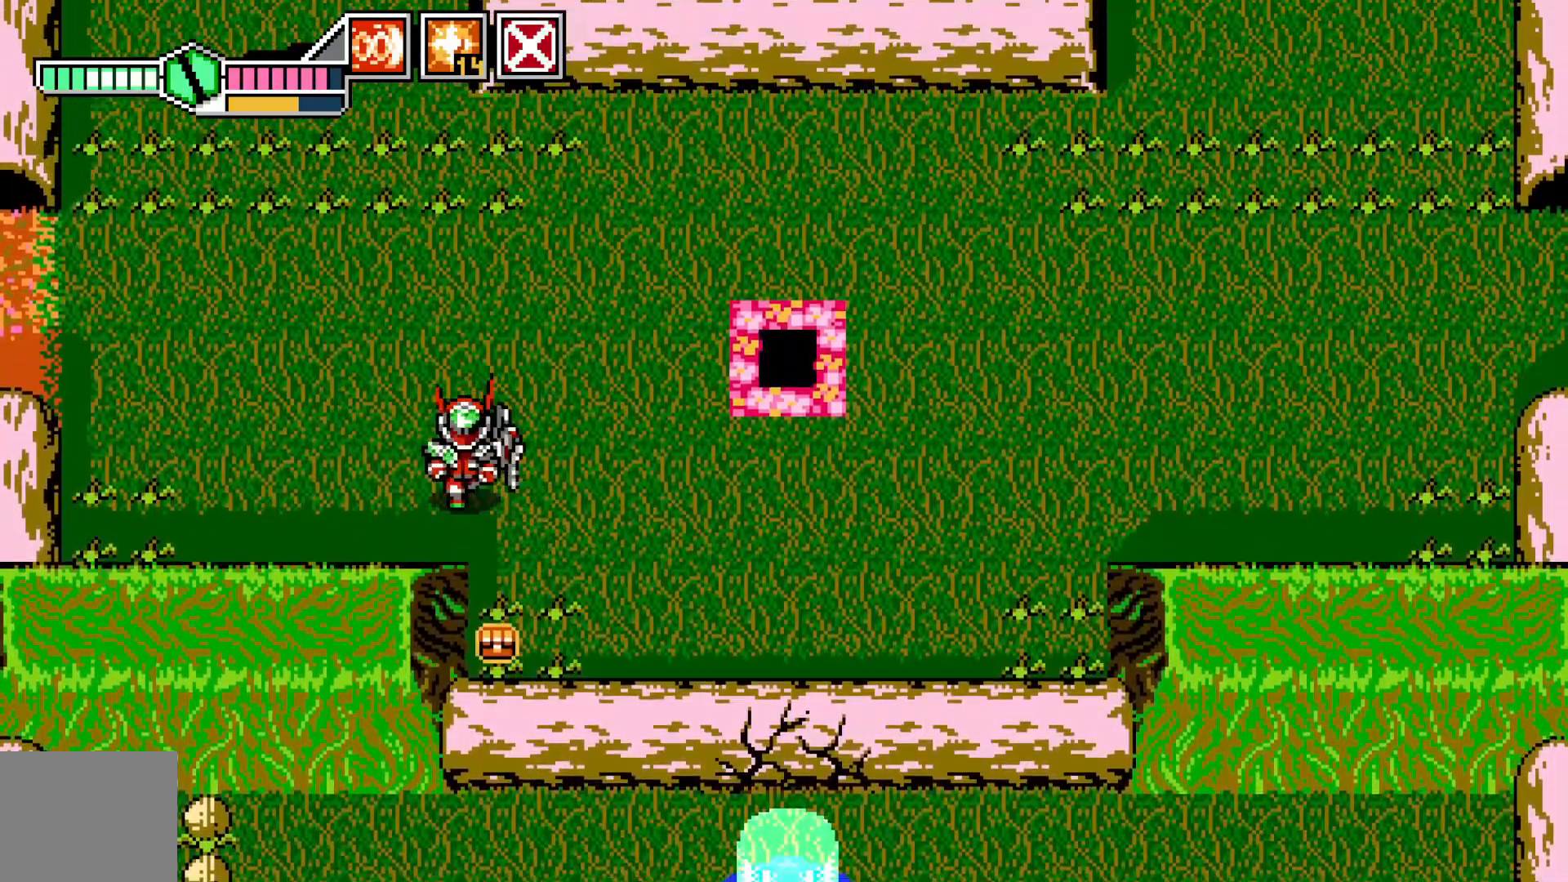
Gameplay with a controller (Xbox layout); each line is a JSON object with the inputs held at the frame after it (dt_ms = milliseconds from this image to that frame). "events" lists button and stick changes between this image and that frame as [ms after this image, input, new state], when the widget could be followed in between. Not read: HOME L3 R3 right_stick.
{"dt_ms": 1000, "buttons": [], "left_stick": "up-left"}
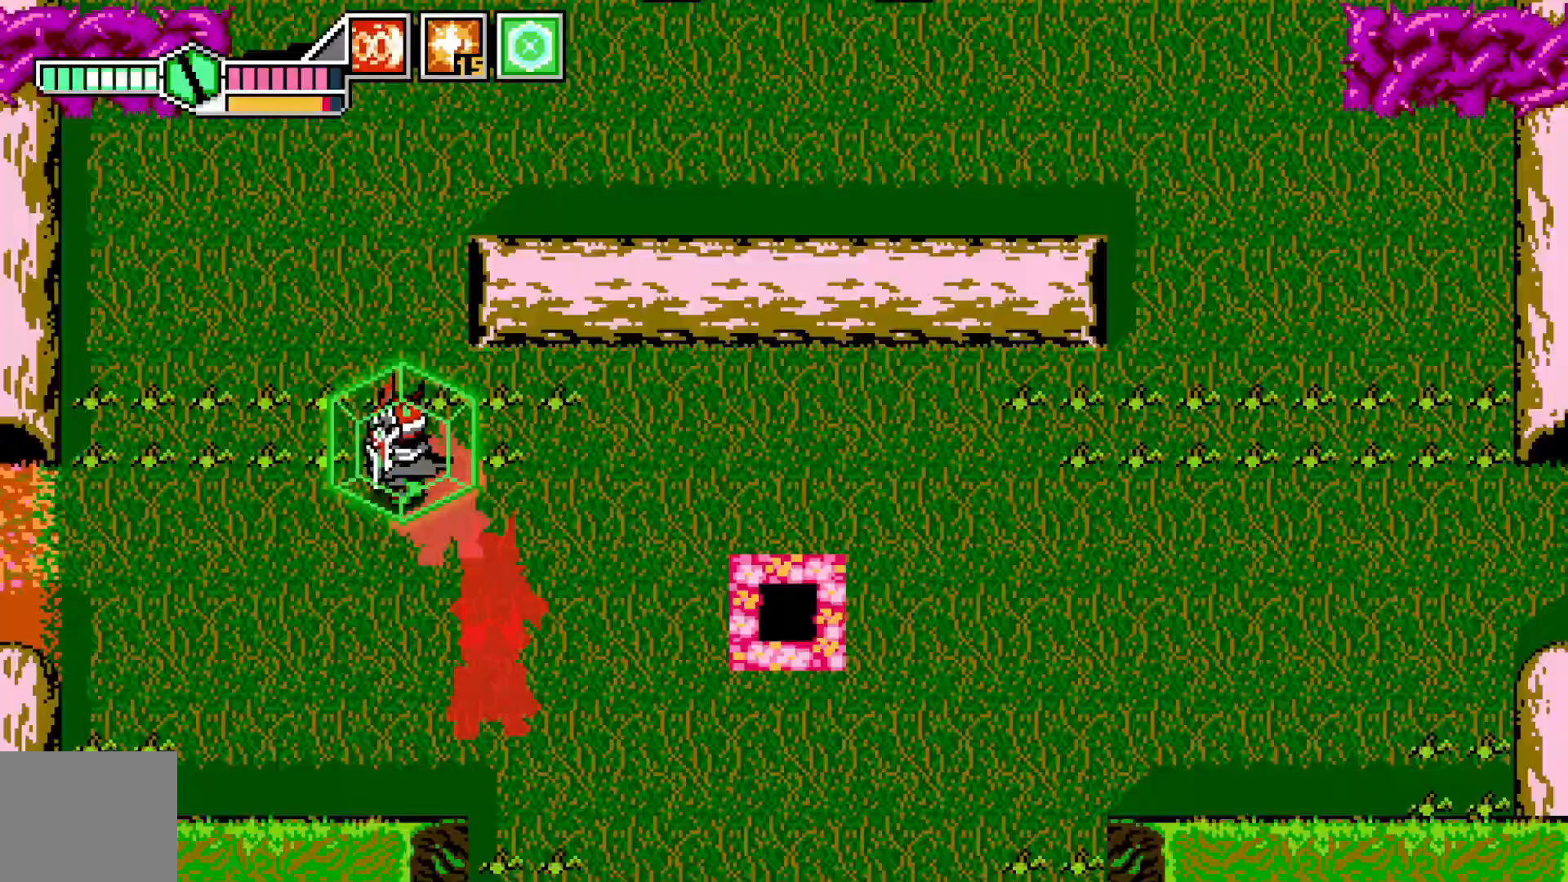
{"dt_ms": 500, "buttons": [], "left_stick": "center", "events": [[100, "L2", "down"], [117, "START", "down"], [150, "L2", "up"], [217, "left_stick", "center"], [250, "START", "up"]]}
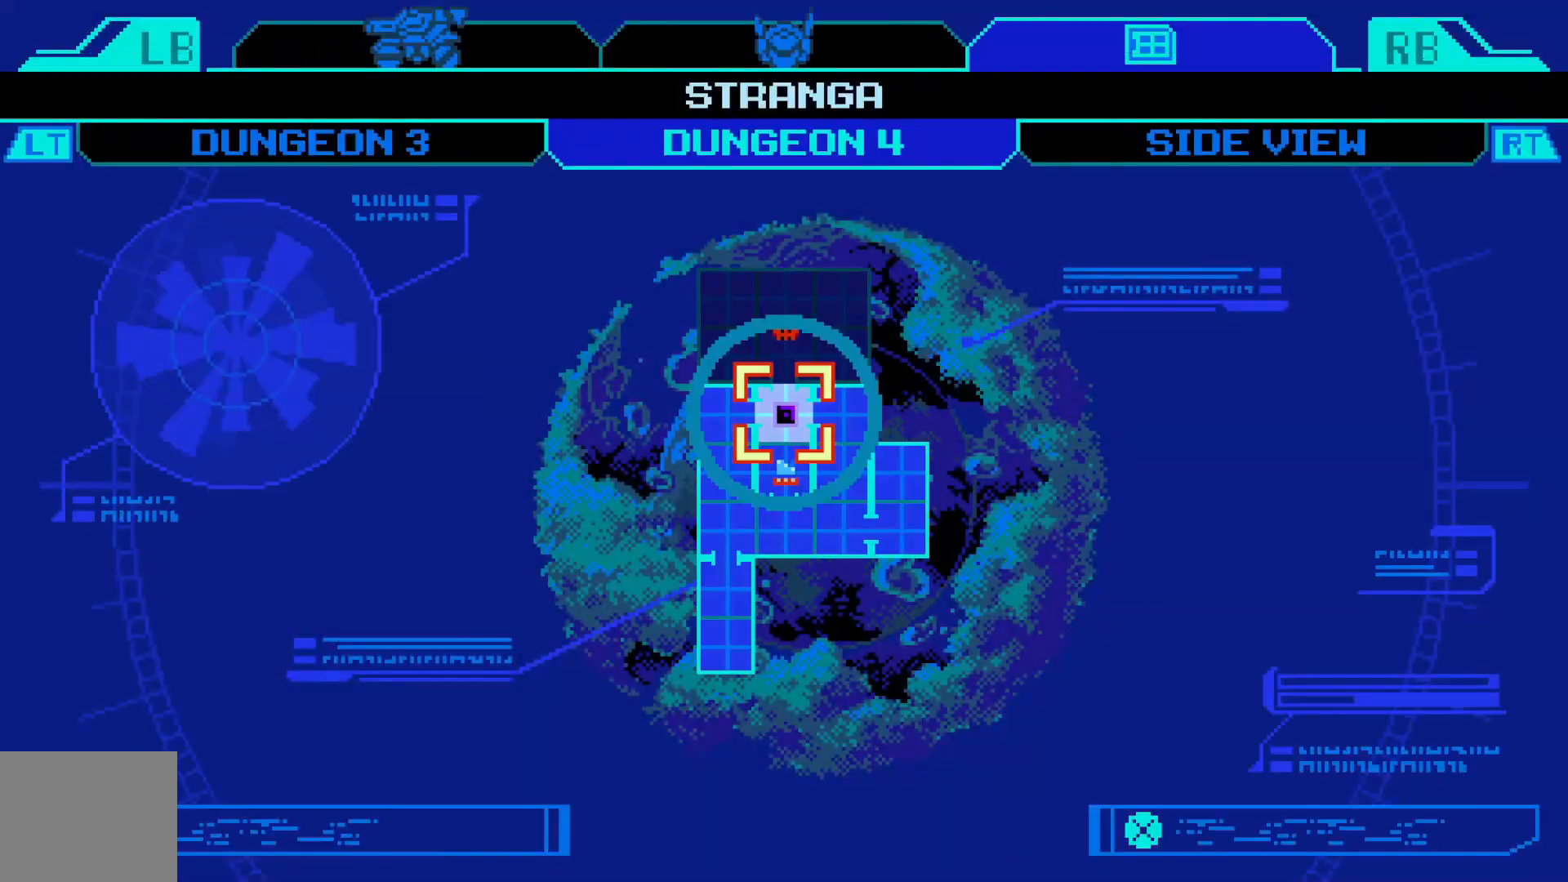
{"dt_ms": 500, "buttons": [], "left_stick": "center", "events": []}
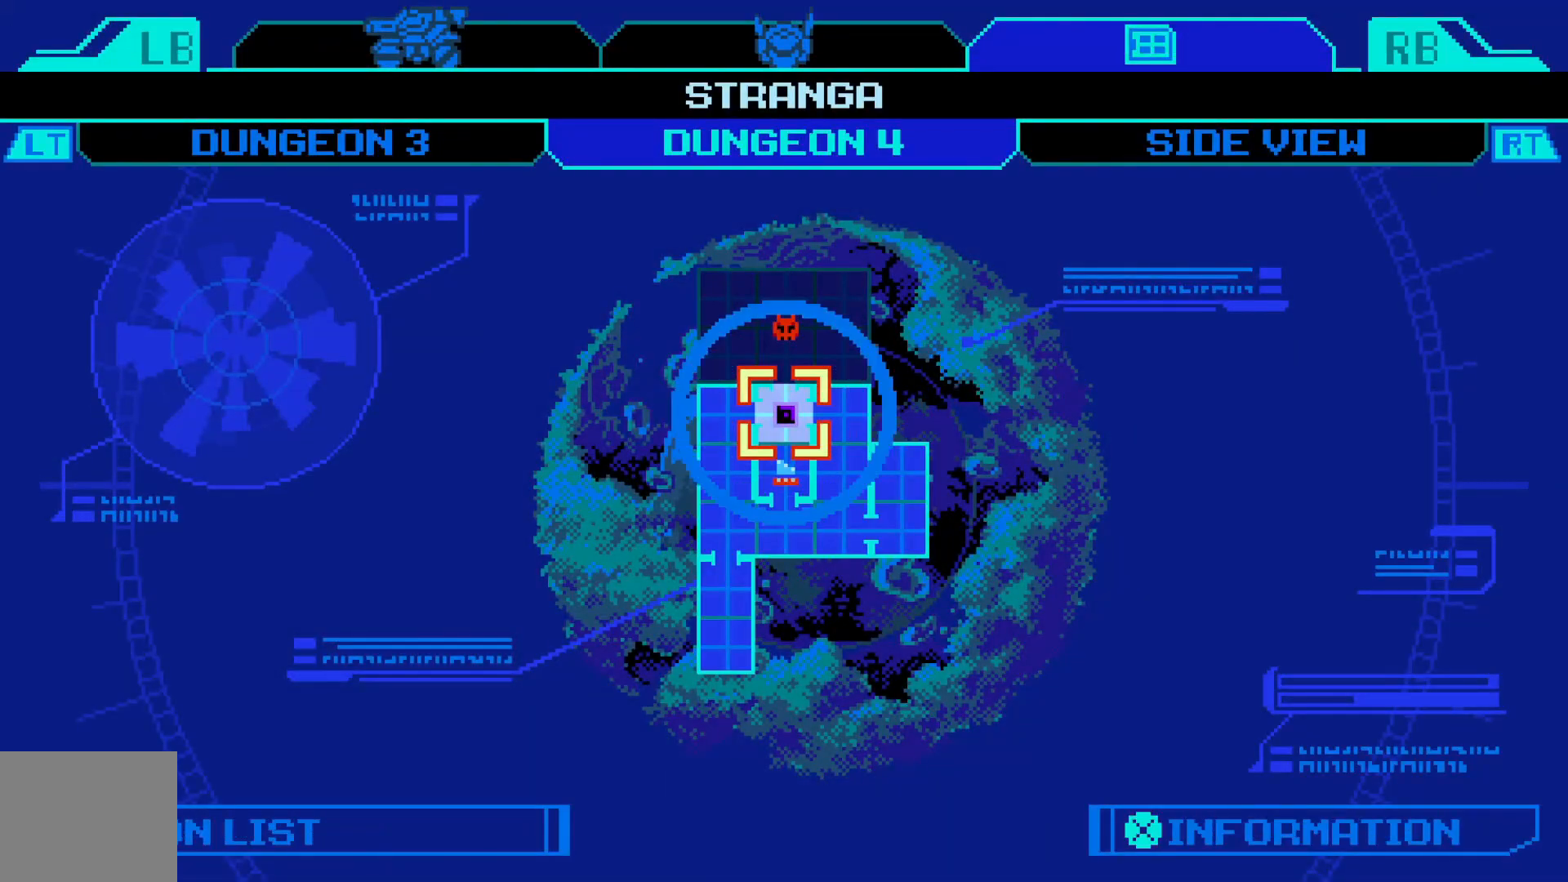
{"dt_ms": 500, "buttons": [], "left_stick": "center", "events": []}
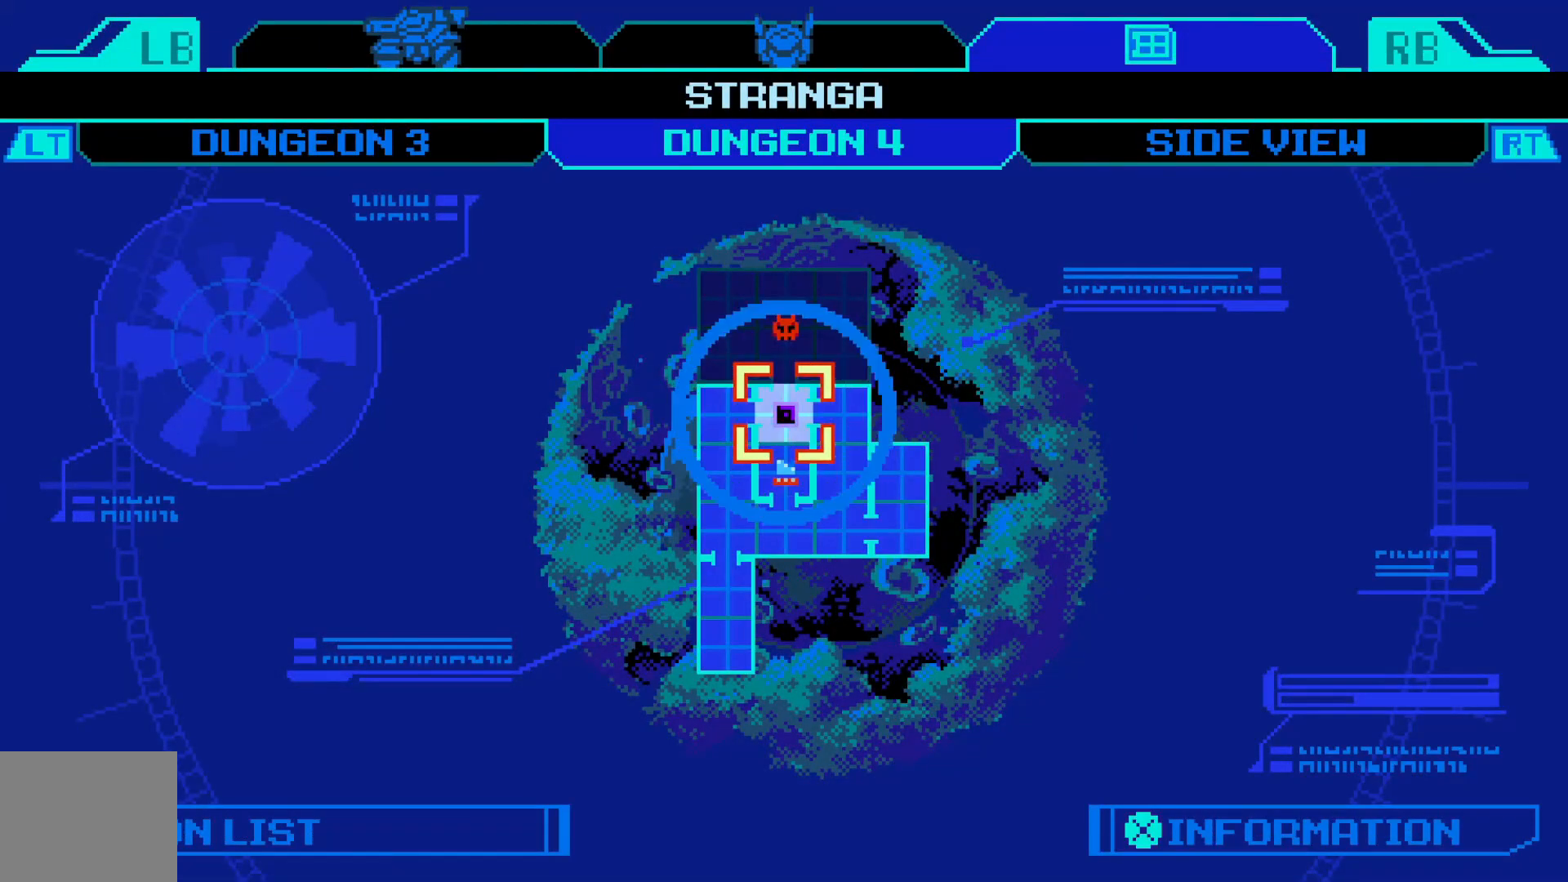
{"dt_ms": 500, "buttons": [], "left_stick": "center", "events": []}
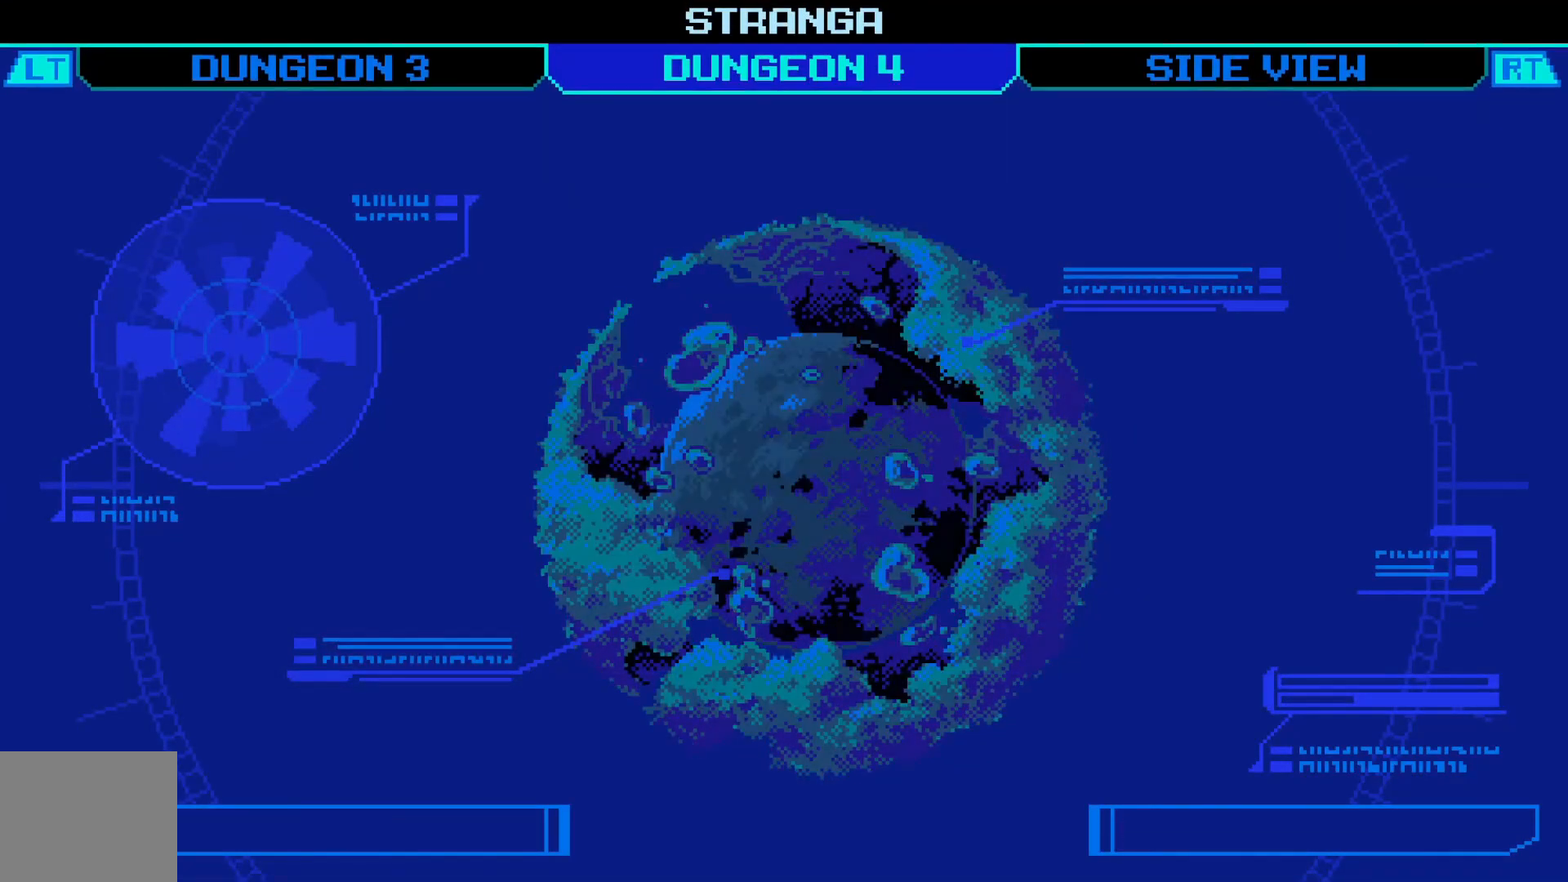
{"dt_ms": 500, "buttons": [], "left_stick": "down-right"}
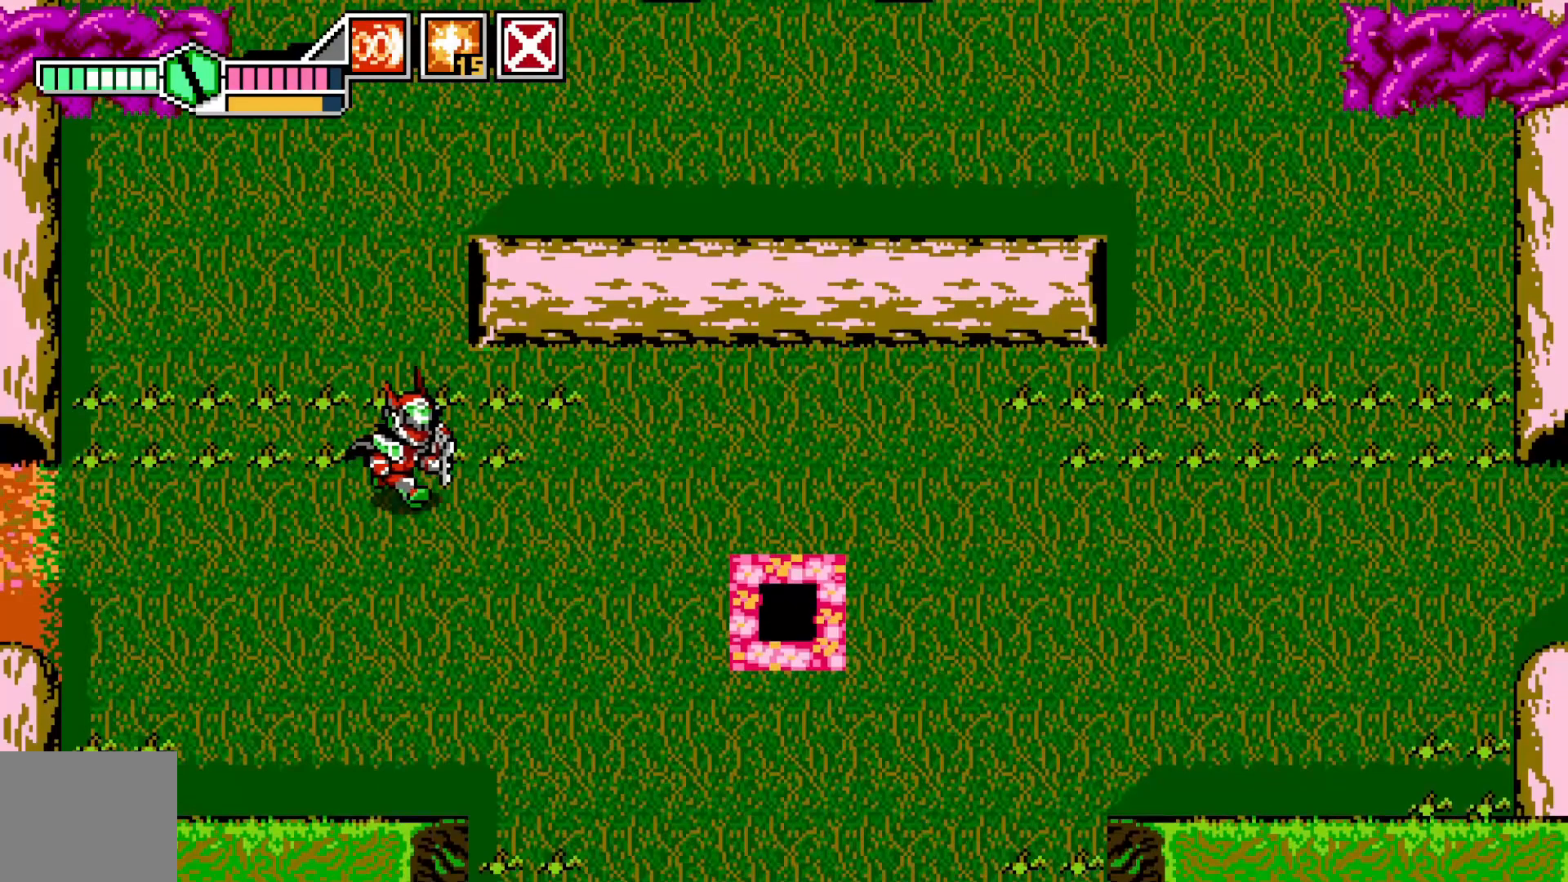
{"dt_ms": 500, "buttons": [], "left_stick": "down-right", "events": []}
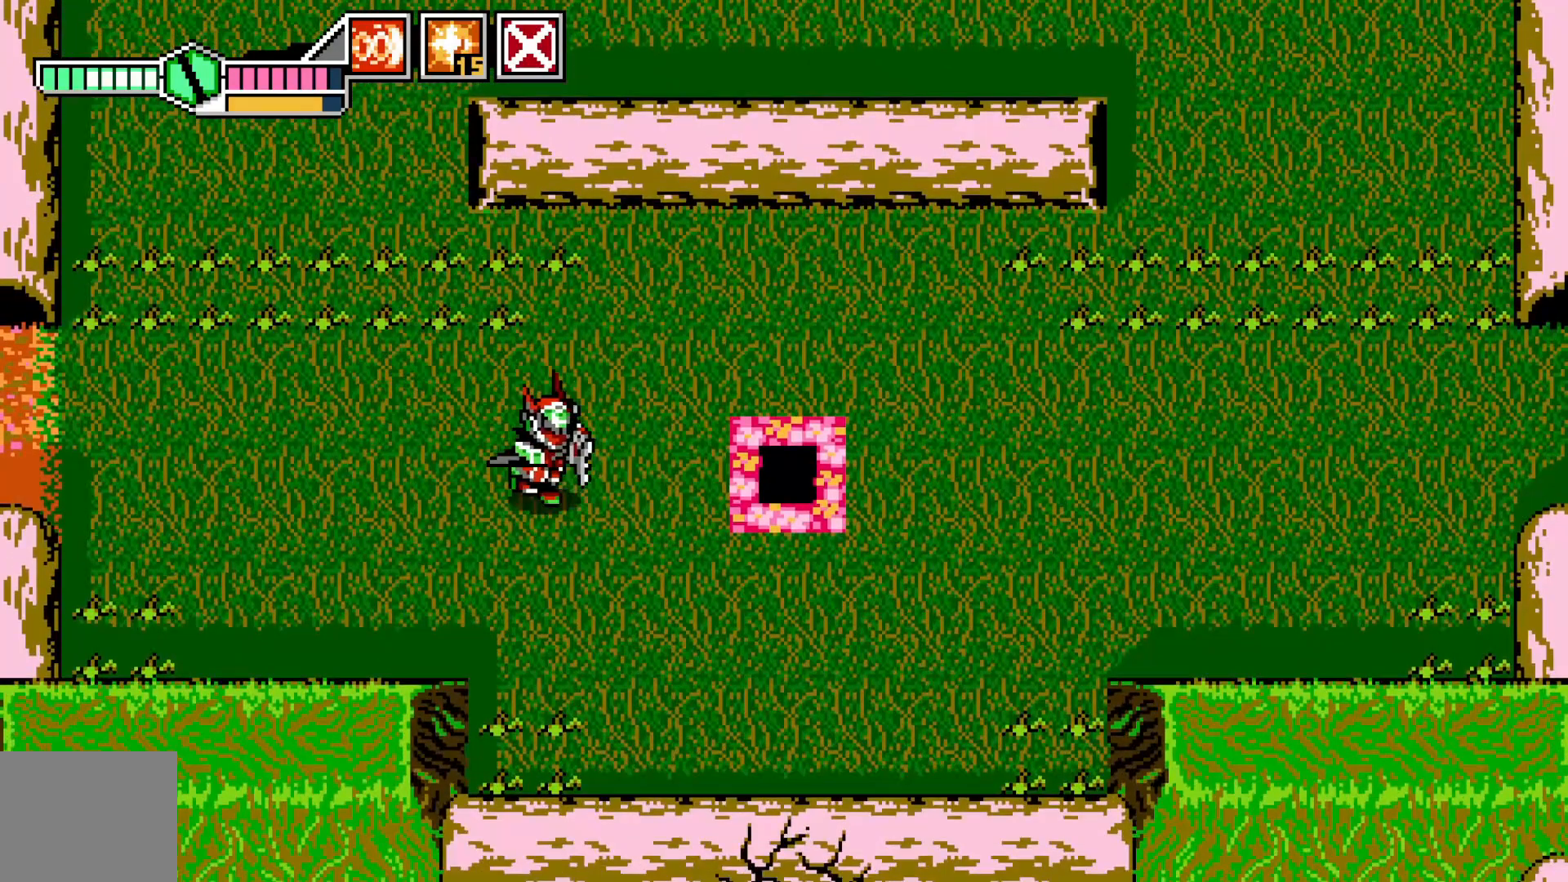
{"dt_ms": 500, "buttons": [], "left_stick": "right"}
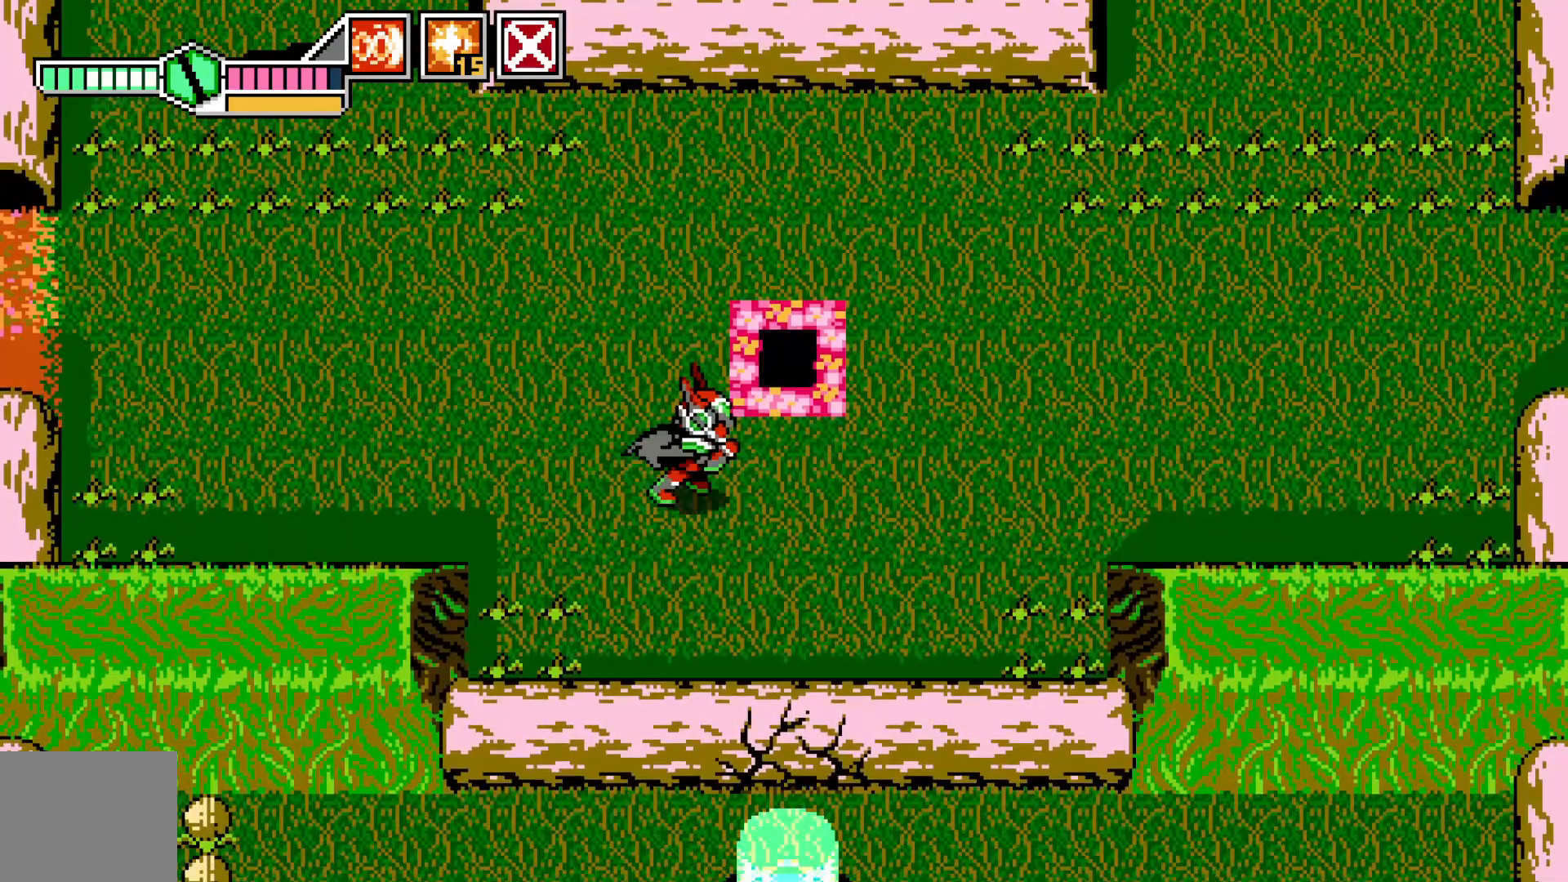
{"dt_ms": 500, "buttons": [], "left_stick": "up-right", "events": [[100, "A", "down"], [300, "A", "up"], [450, "left_stick", "up-right"]]}
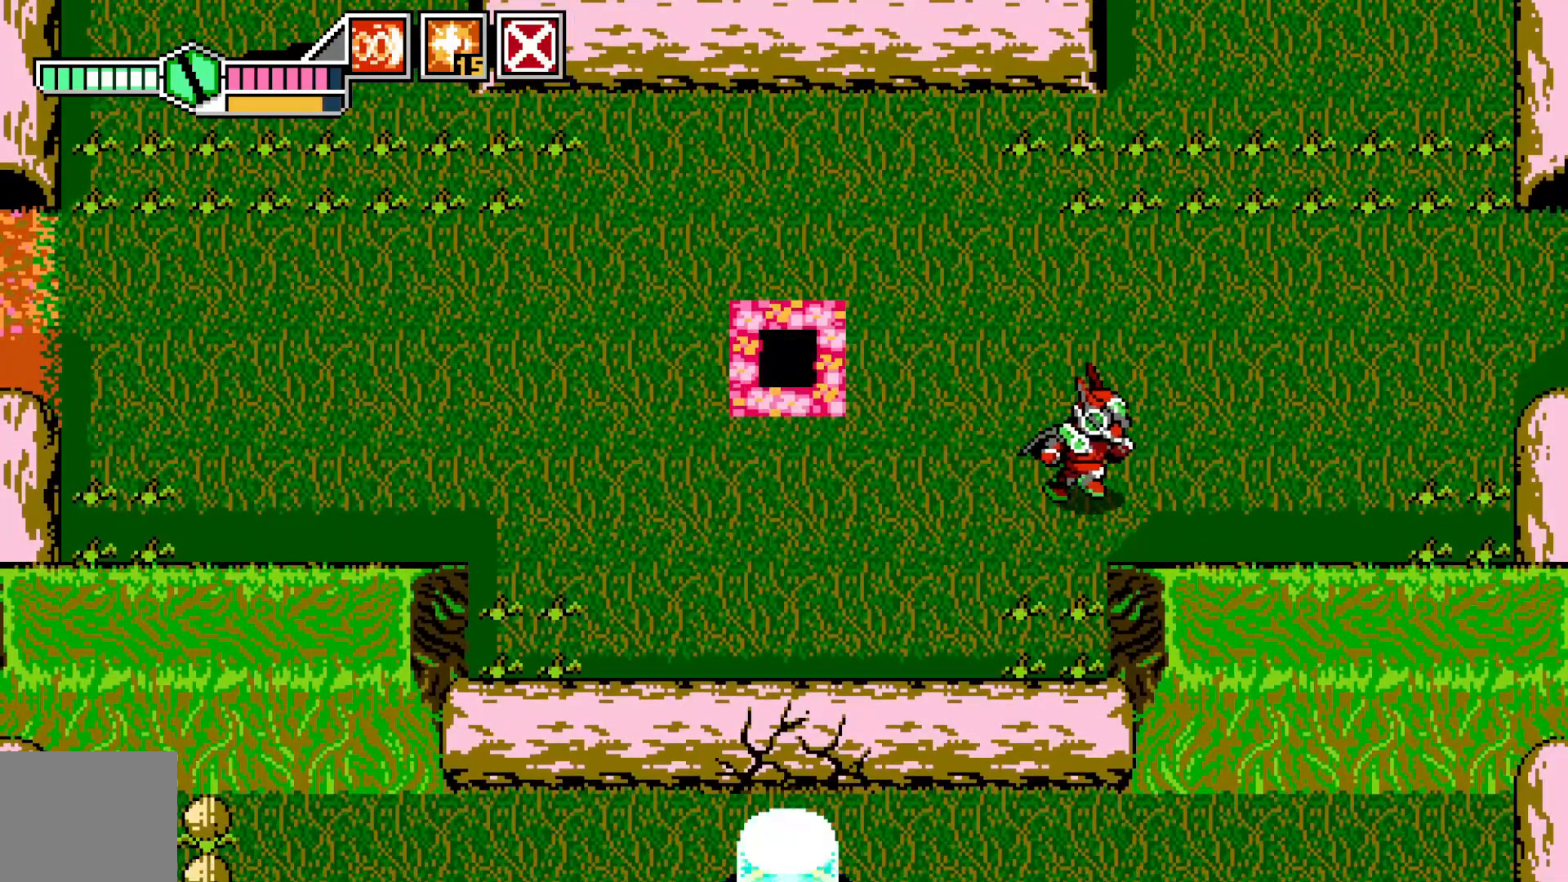
{"dt_ms": 500, "buttons": [], "left_stick": "right"}
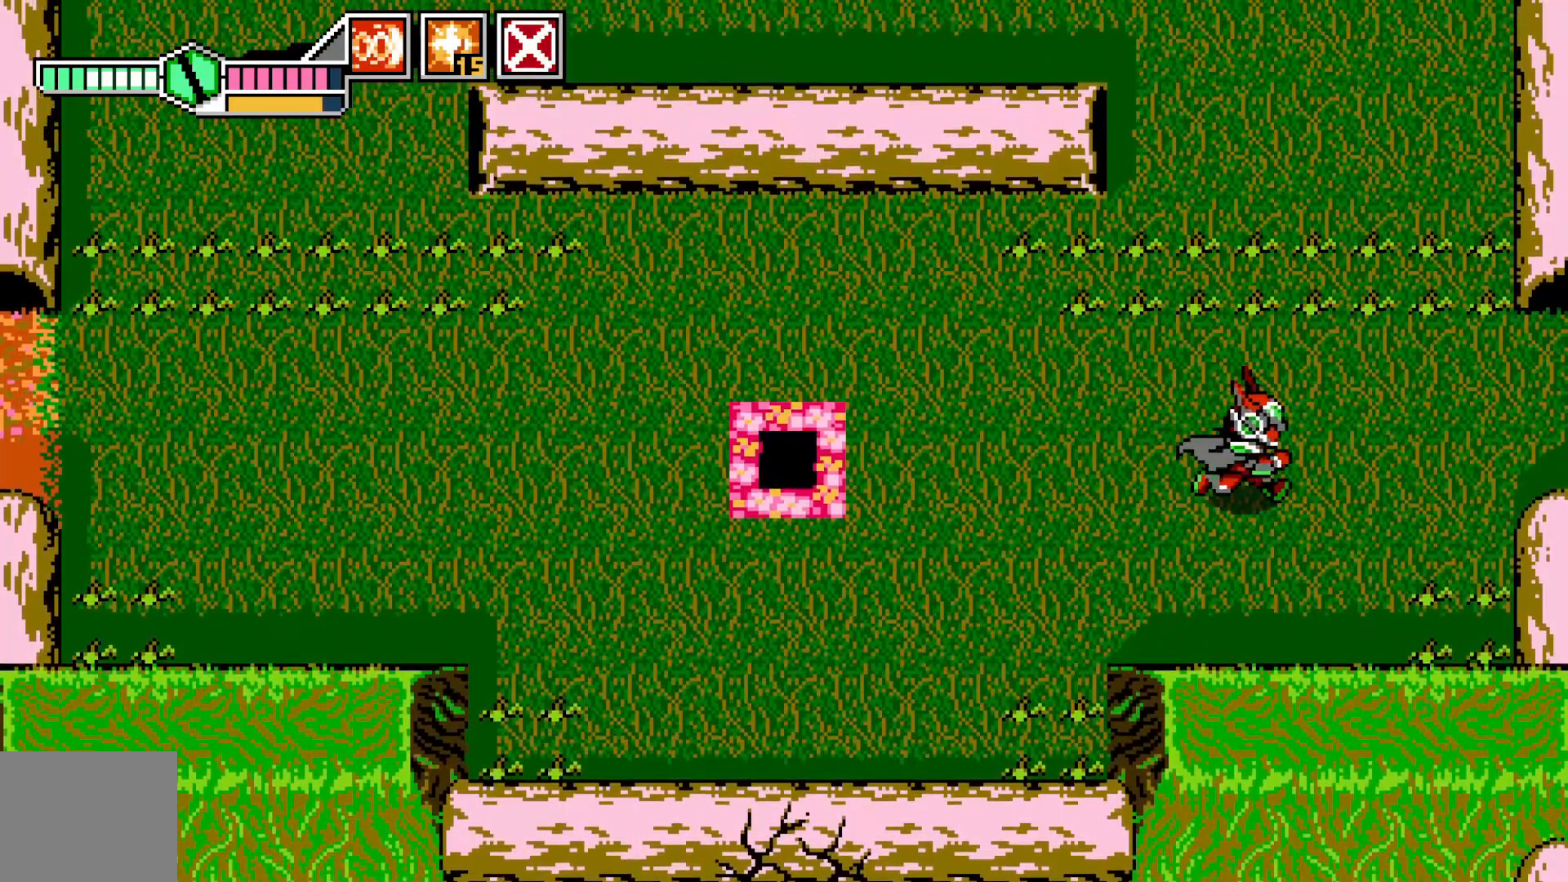
{"dt_ms": 500, "buttons": [], "left_stick": "right", "events": [[50, "A", "down"], [217, "A", "up"]]}
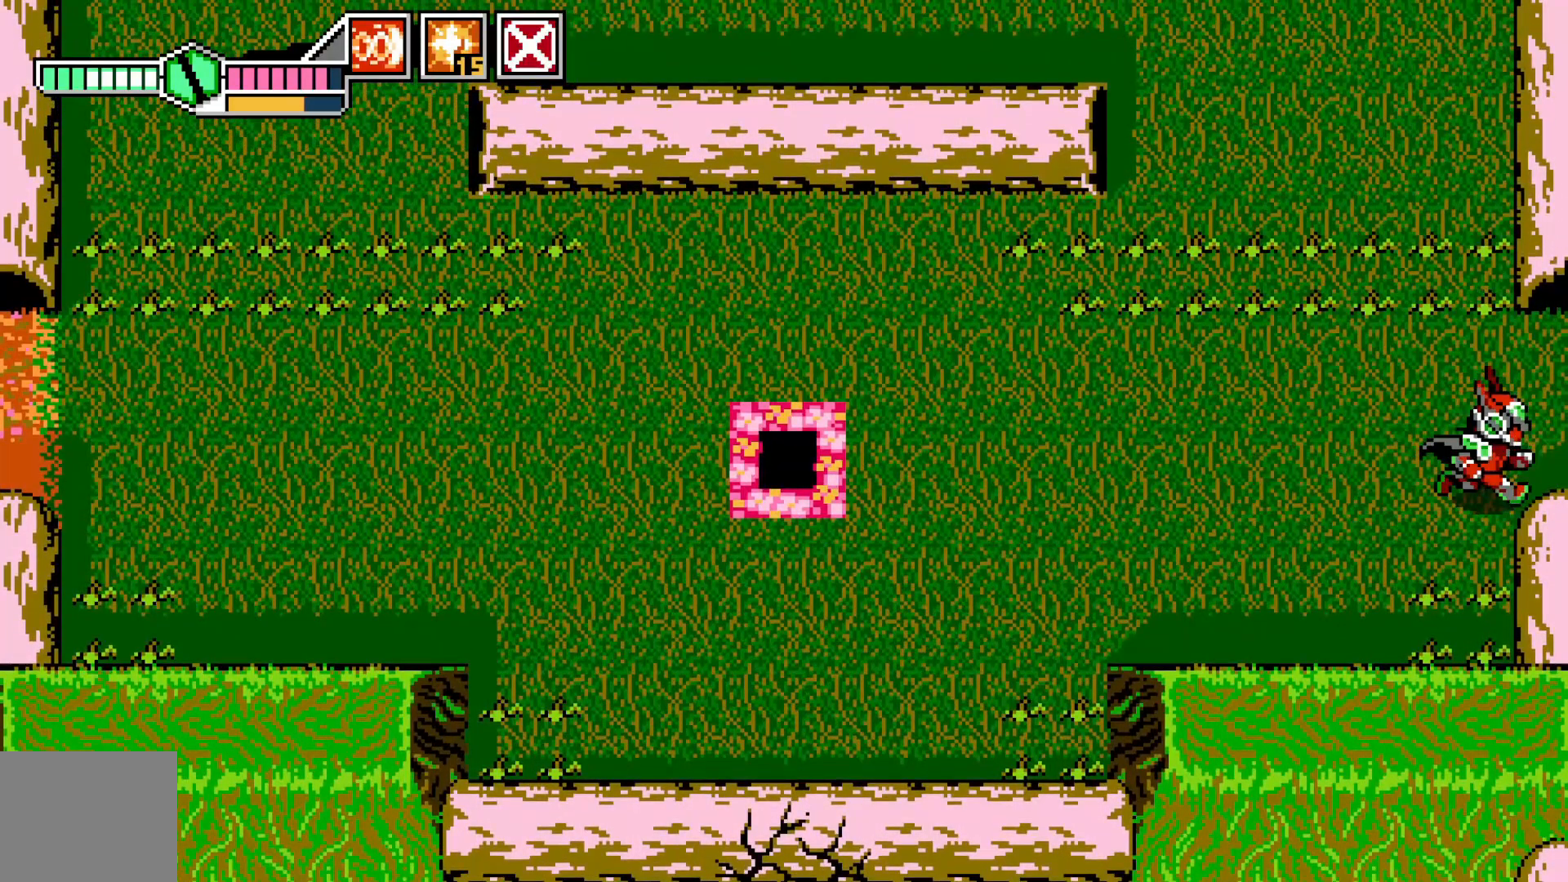
{"dt_ms": 500, "buttons": ["A"], "left_stick": "right"}
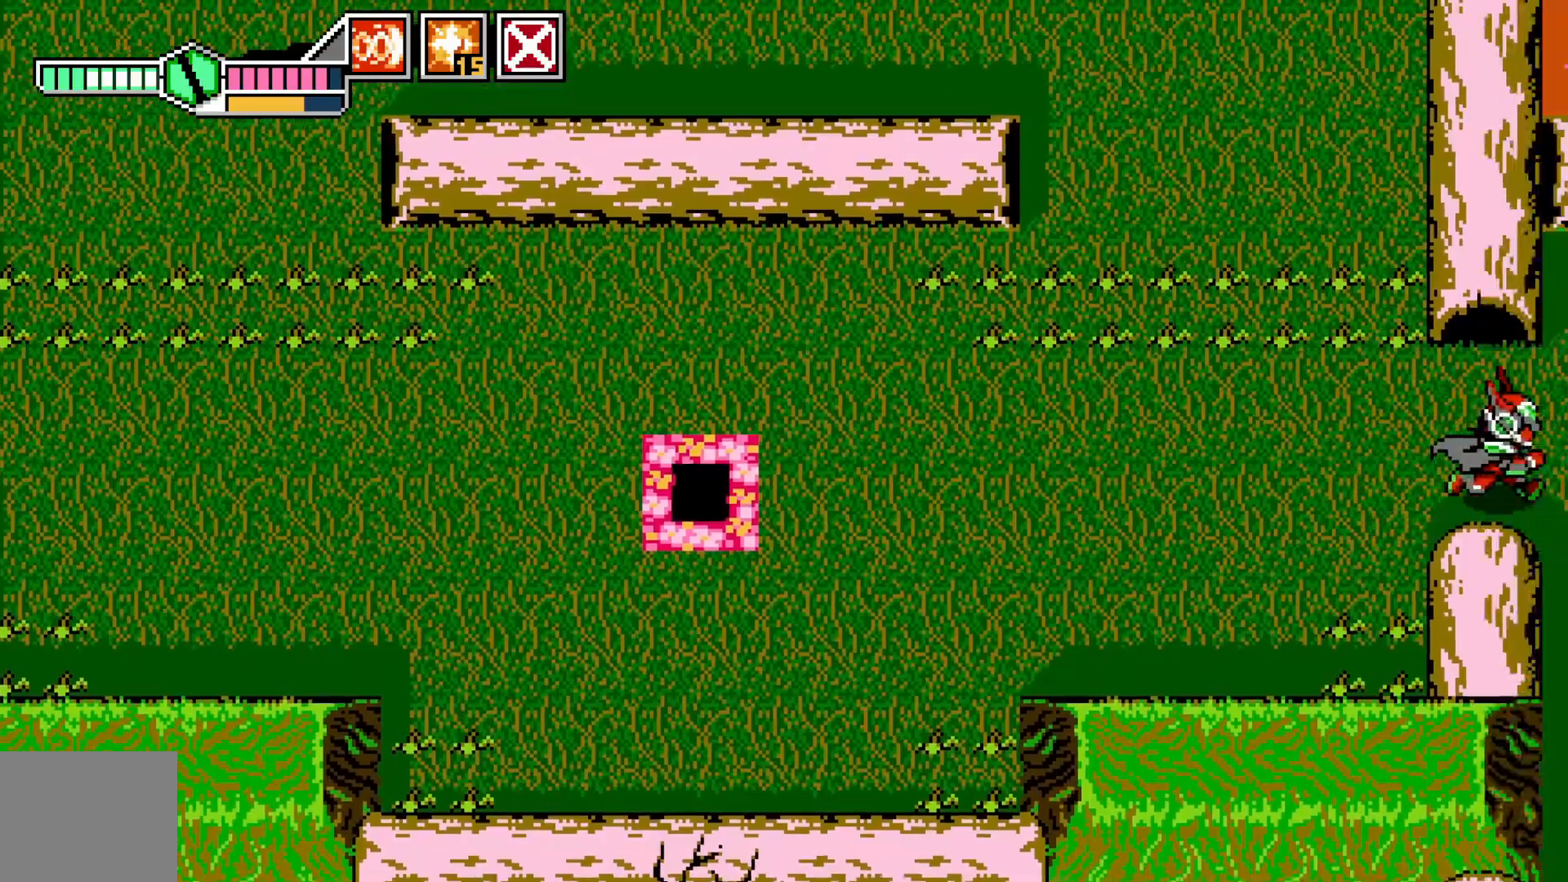
{"dt_ms": 500, "buttons": [], "left_stick": "right", "events": [[167, "A", "up"]]}
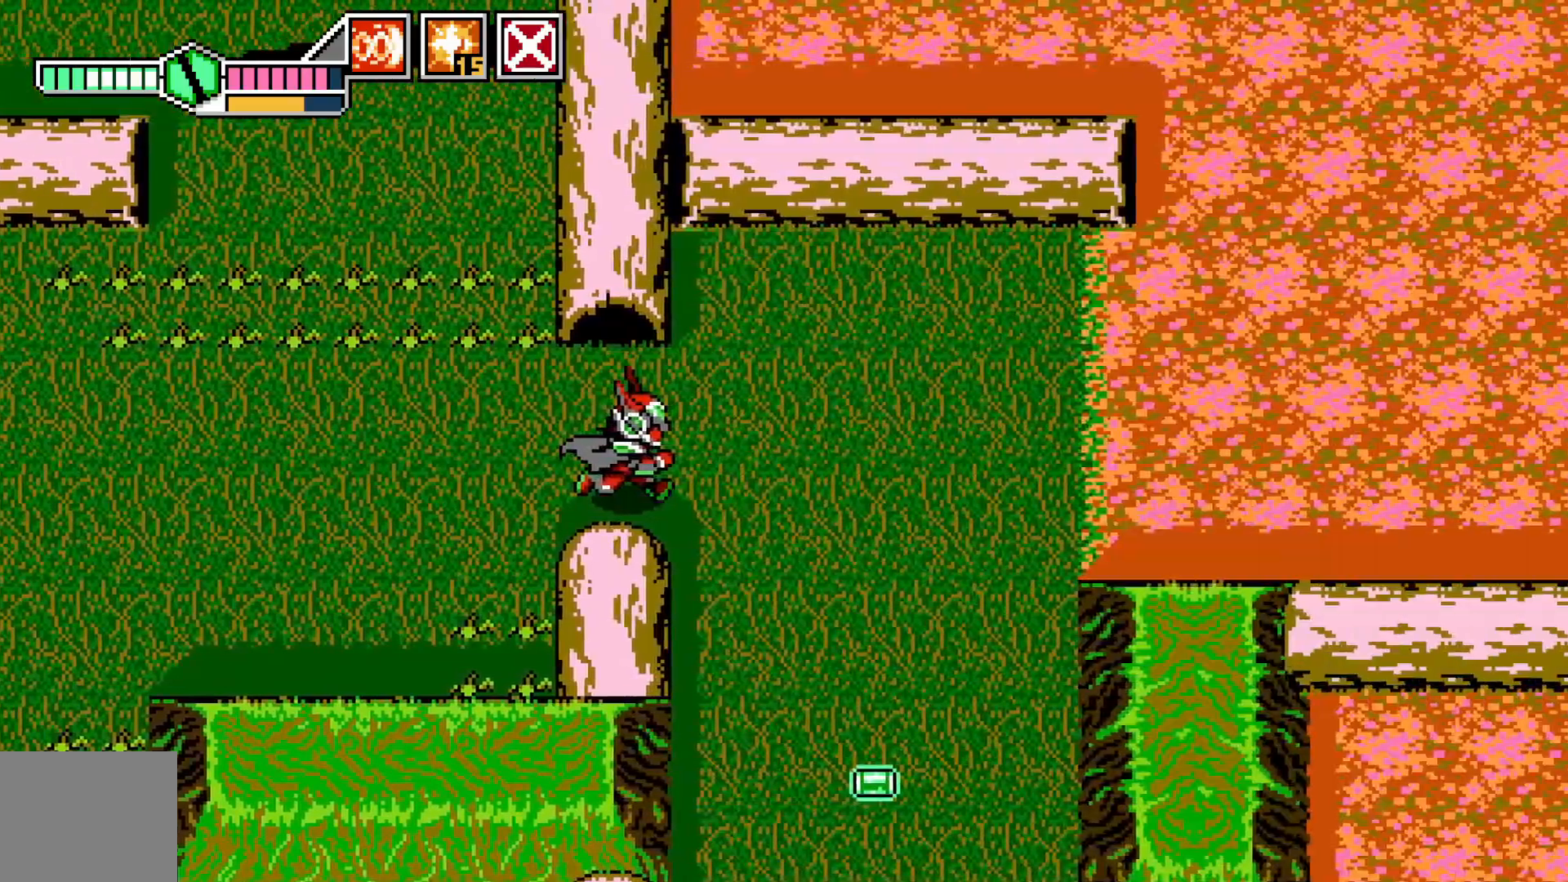
{"dt_ms": 500, "buttons": [], "left_stick": "down-right", "events": [[250, "left_stick", "down-right"]]}
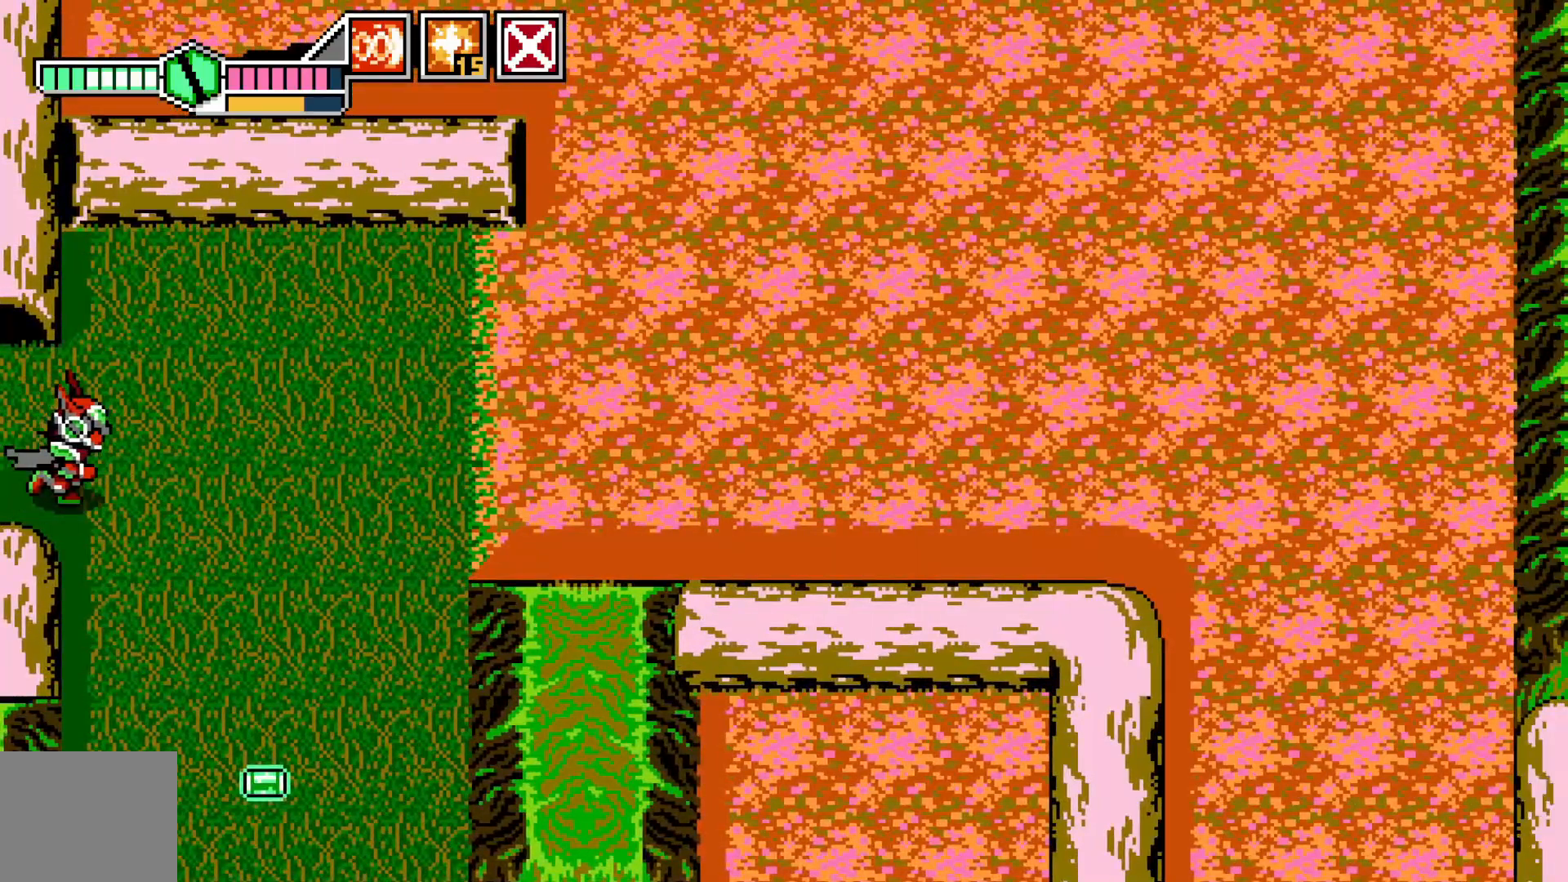
{"dt_ms": 500, "buttons": ["A"], "left_stick": "down", "events": [[117, "left_stick", "down"], [450, "A", "down"]]}
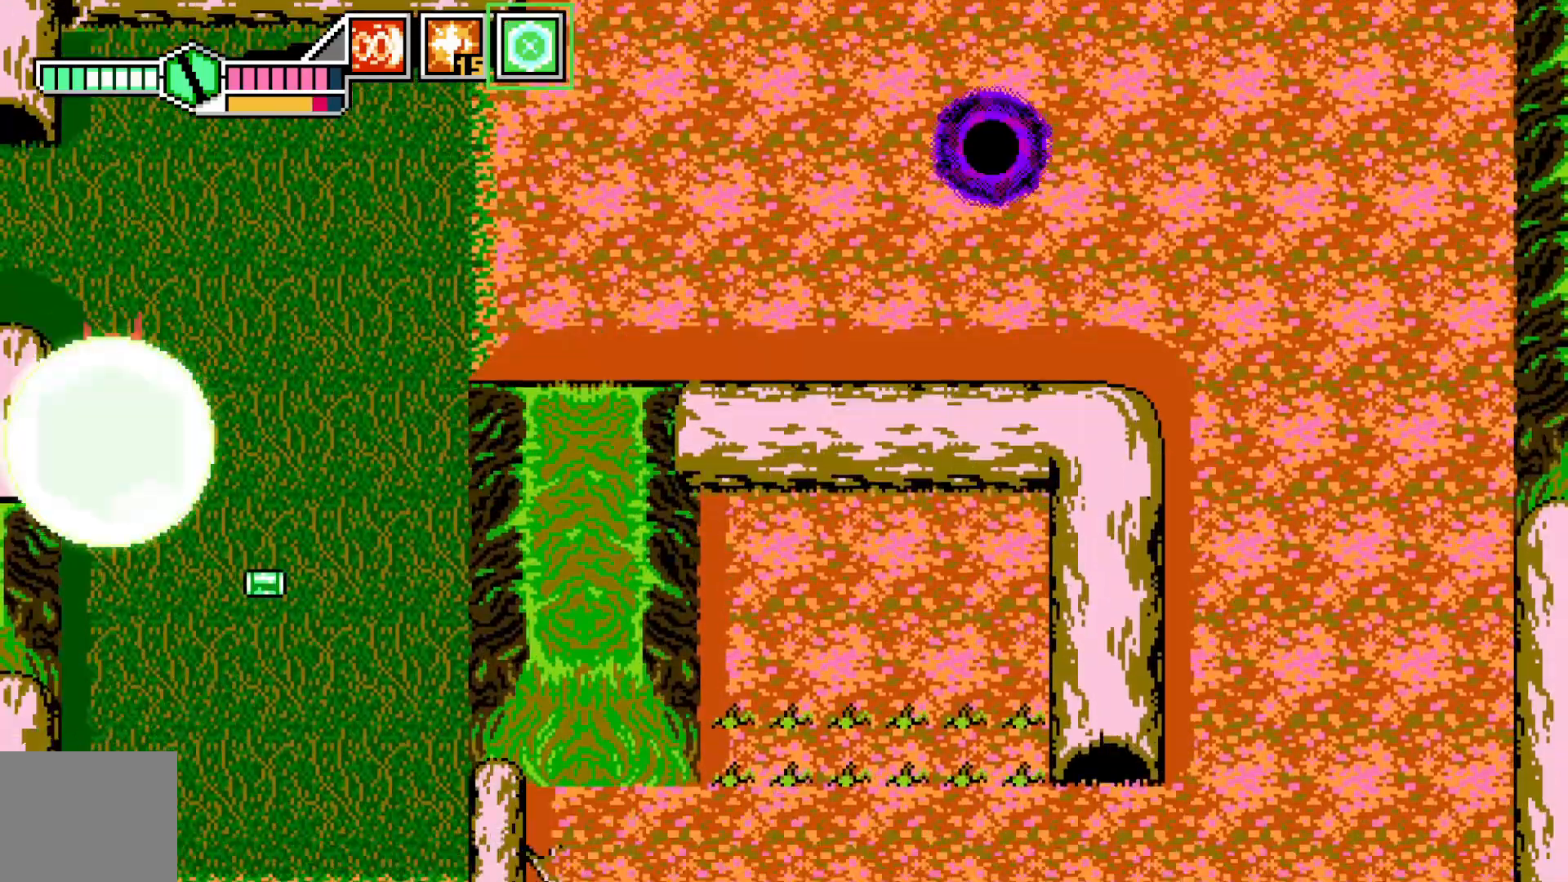
{"dt_ms": 500, "buttons": ["A"], "left_stick": "down", "events": [[150, "A", "up"], [467, "A", "down"]]}
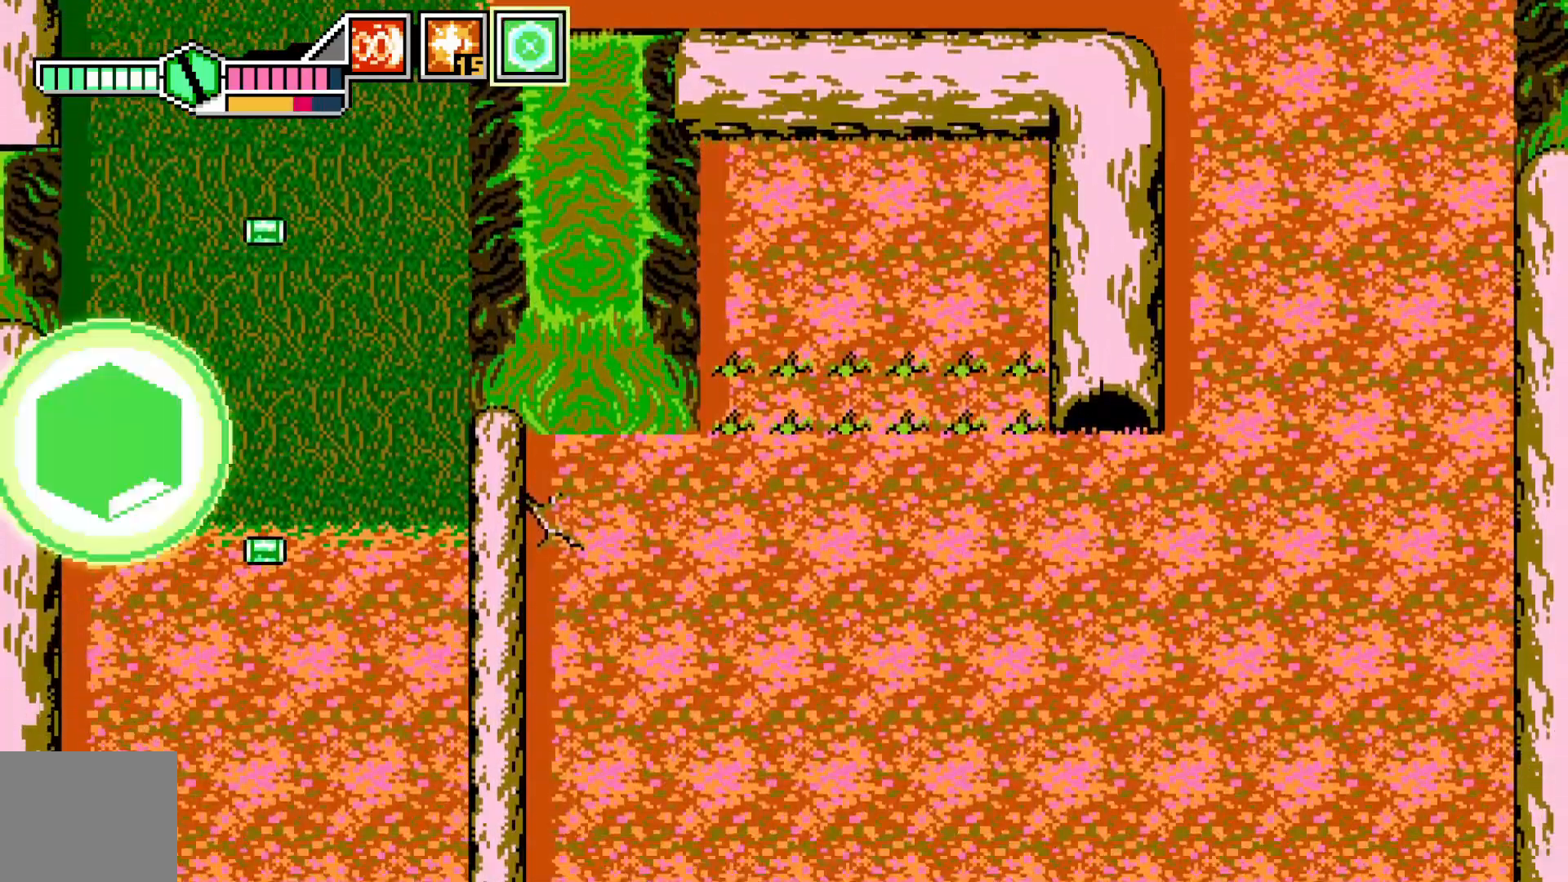
{"dt_ms": 500, "buttons": [], "left_stick": "down", "events": [[217, "A", "up"]]}
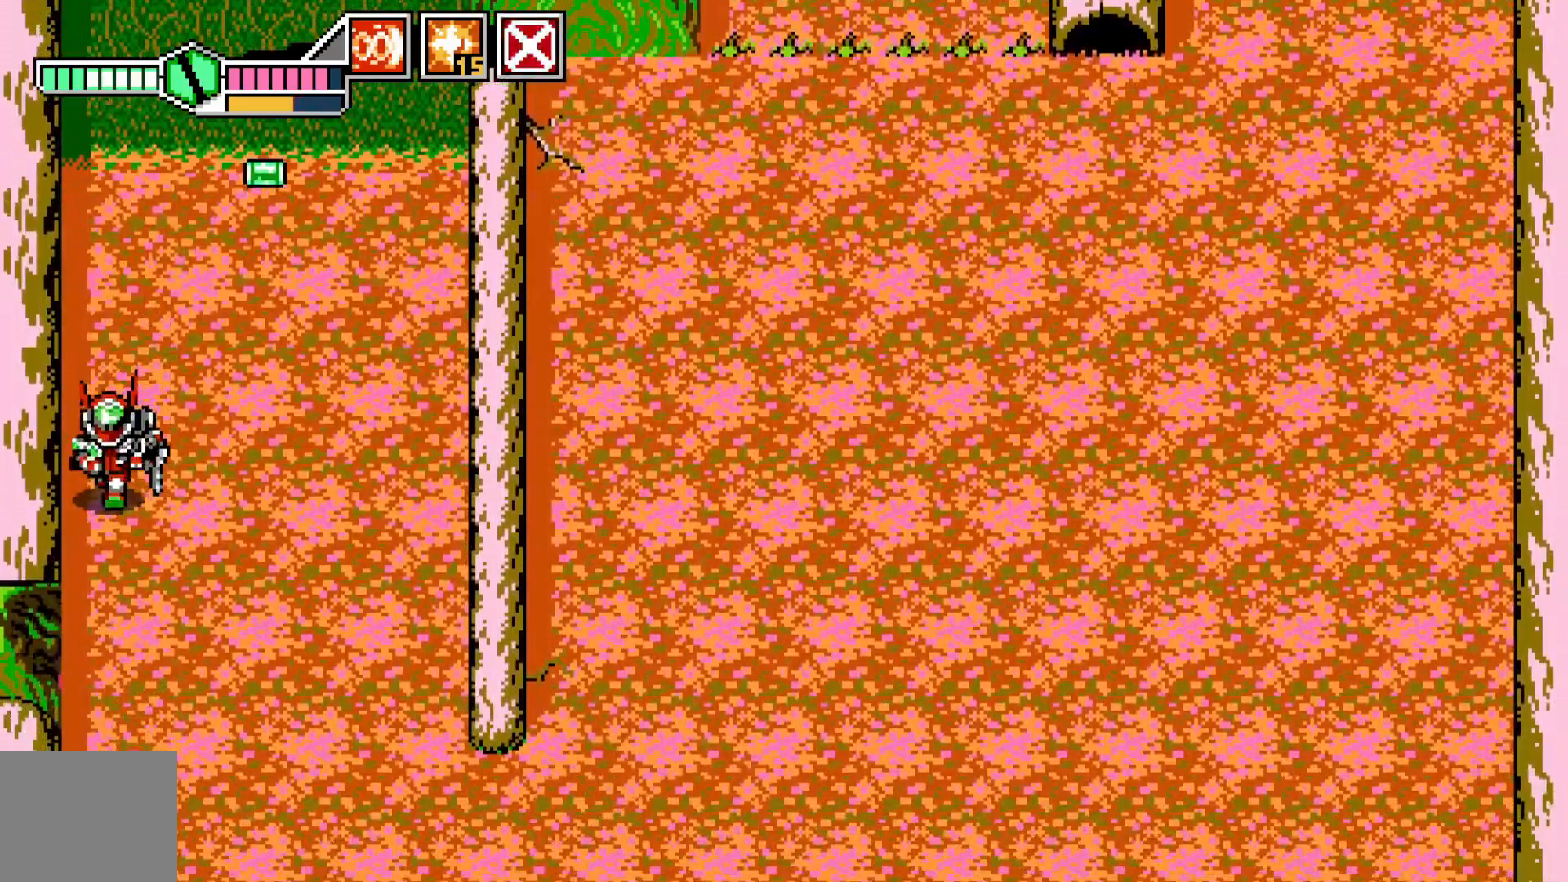
{"dt_ms": 500, "buttons": [], "left_stick": "down", "events": [[167, "A", "down"], [367, "A", "up"]]}
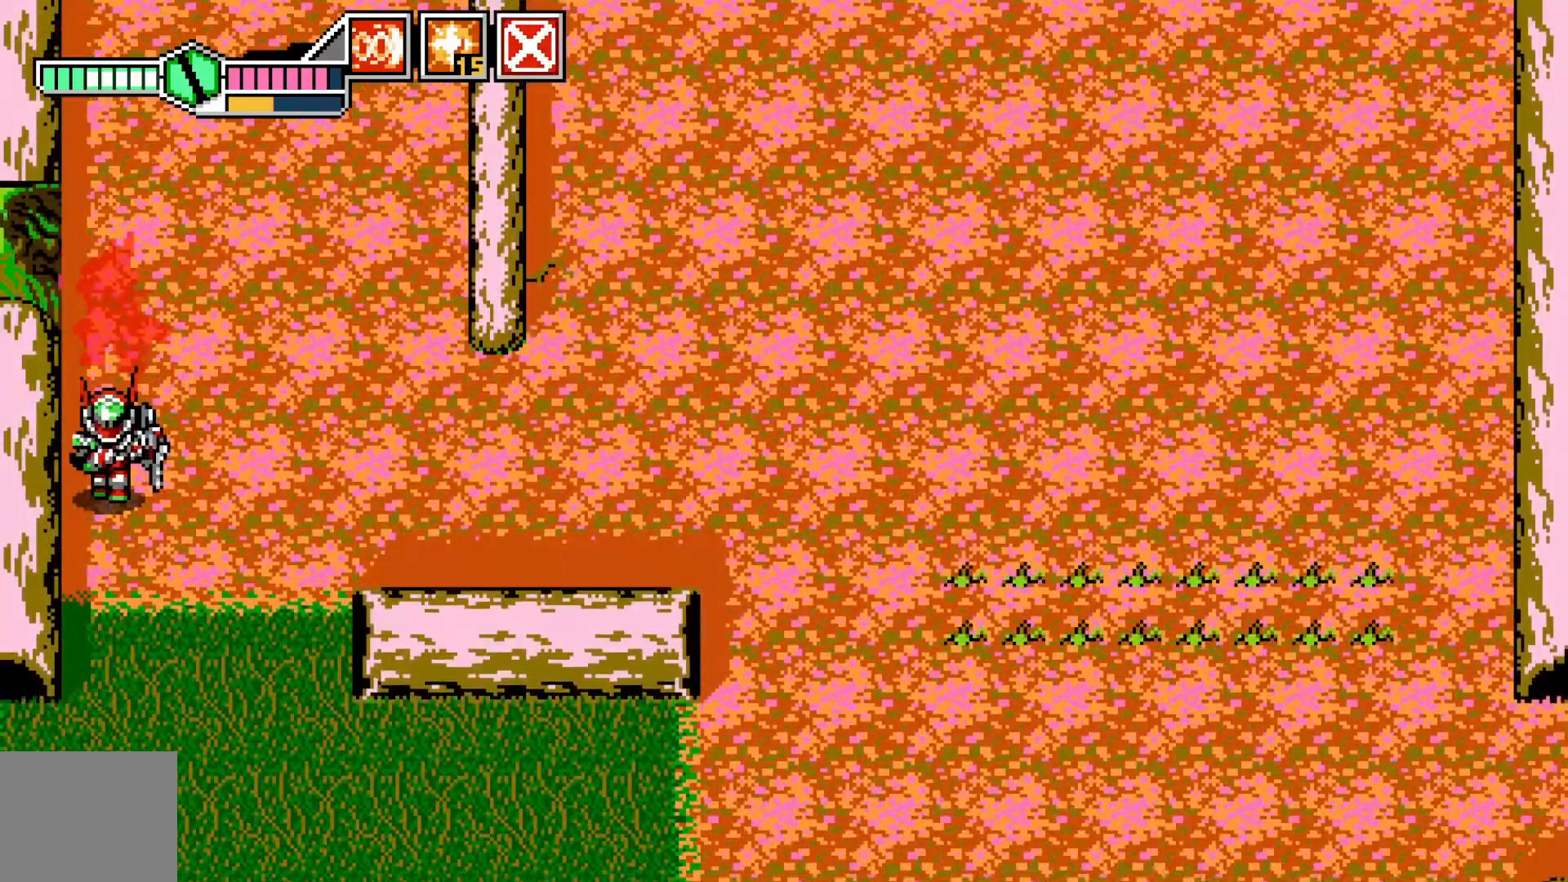
{"dt_ms": 500, "buttons": [], "left_stick": "down", "events": [[400, "L2", "down"], [450, "L2", "up"]]}
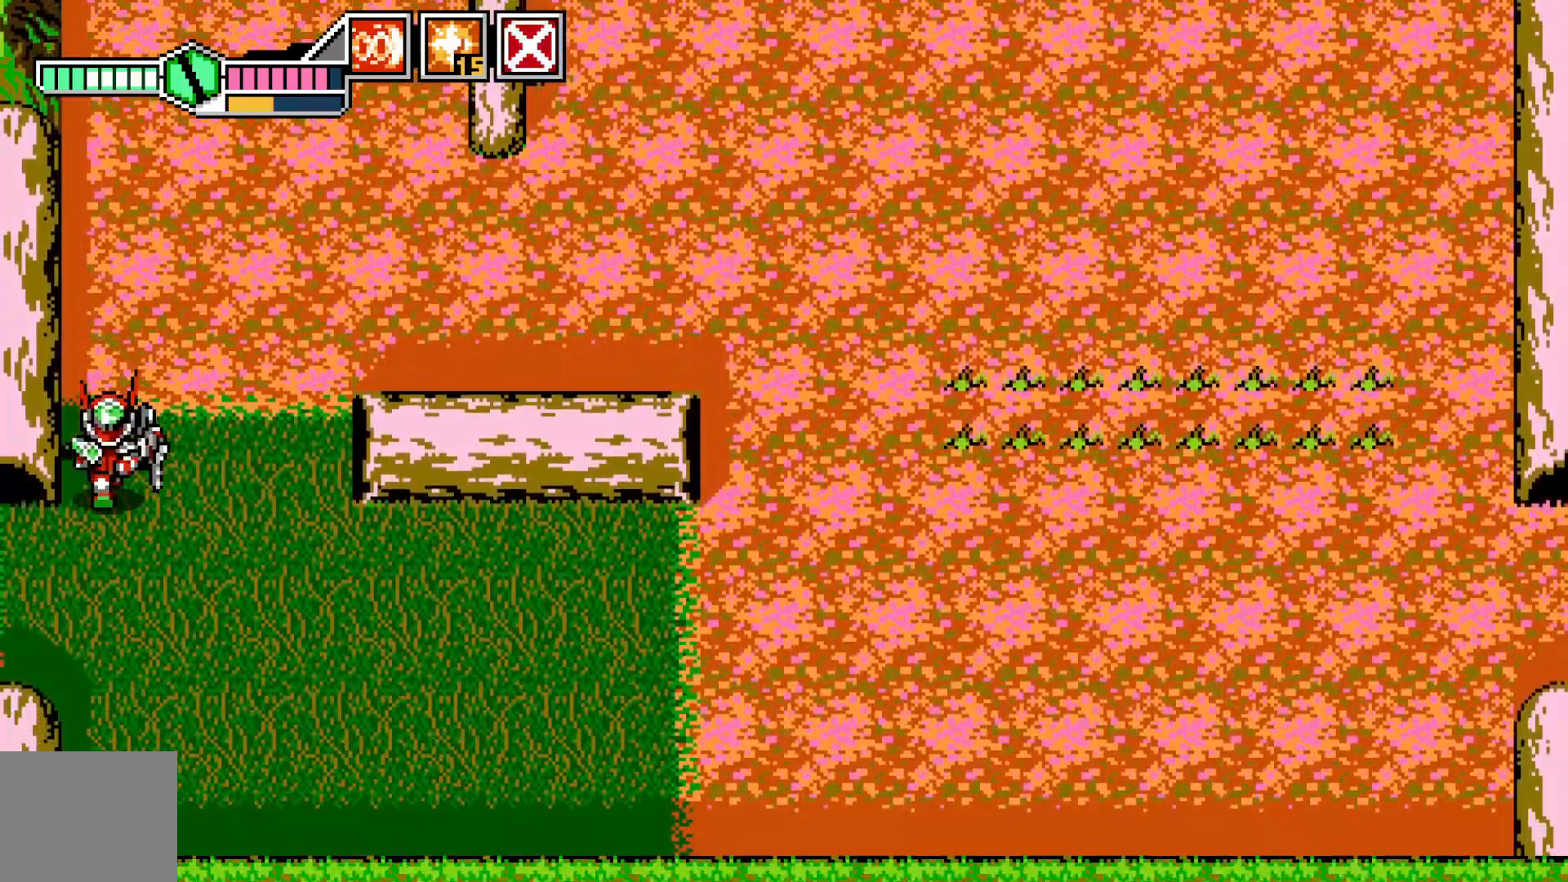
{"dt_ms": 500, "buttons": [], "left_stick": "left", "events": [[67, "left_stick", "down-left"], [250, "A", "down"], [317, "left_stick", "left"], [467, "A", "up"]]}
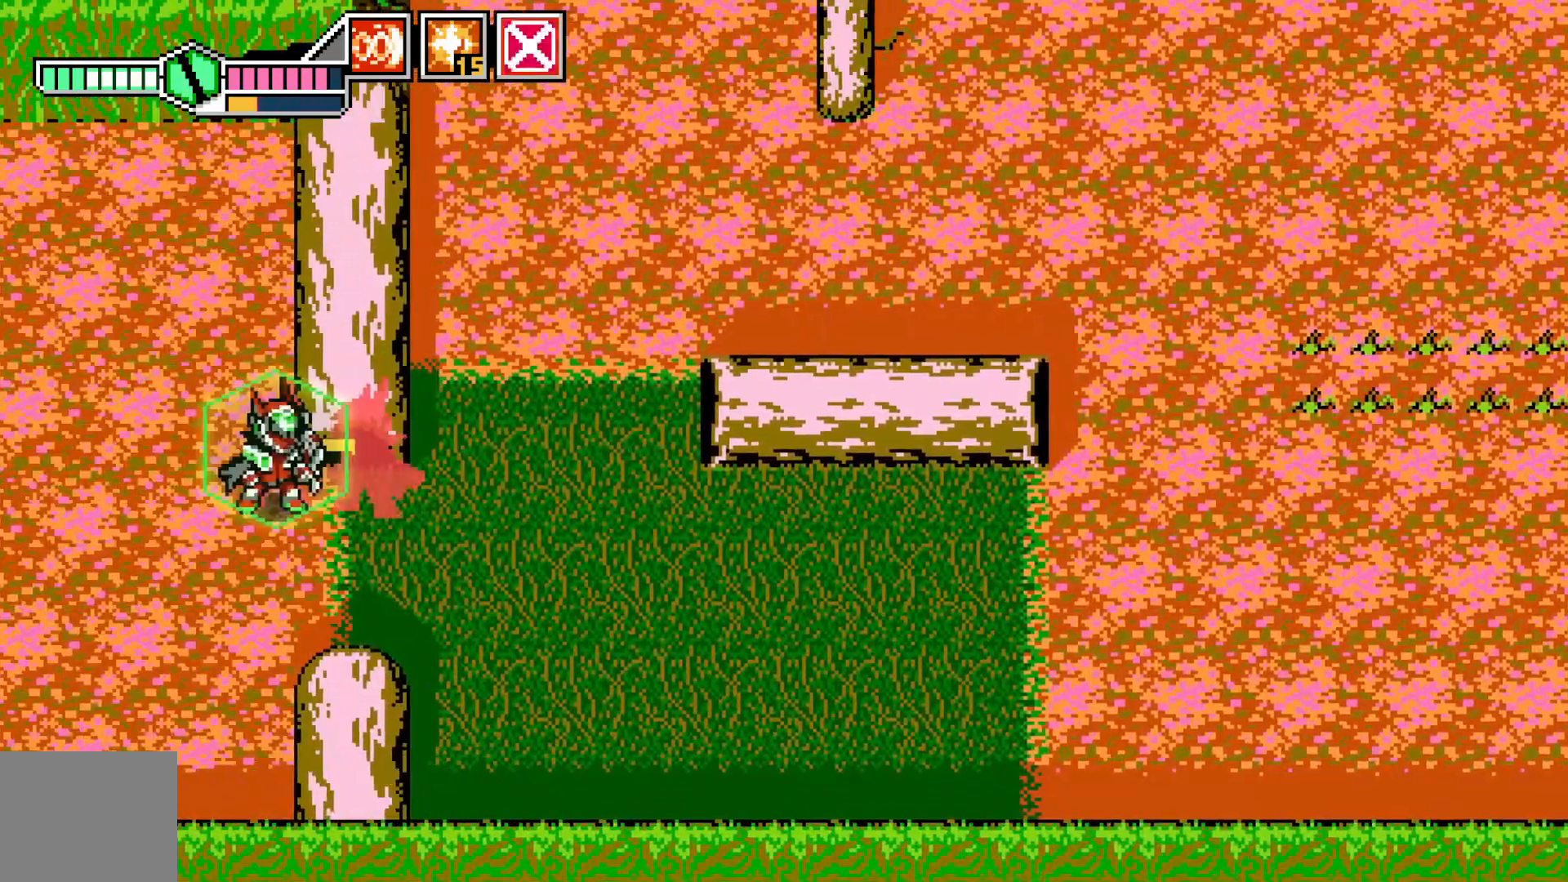
{"dt_ms": 500, "buttons": [], "left_stick": "left", "events": []}
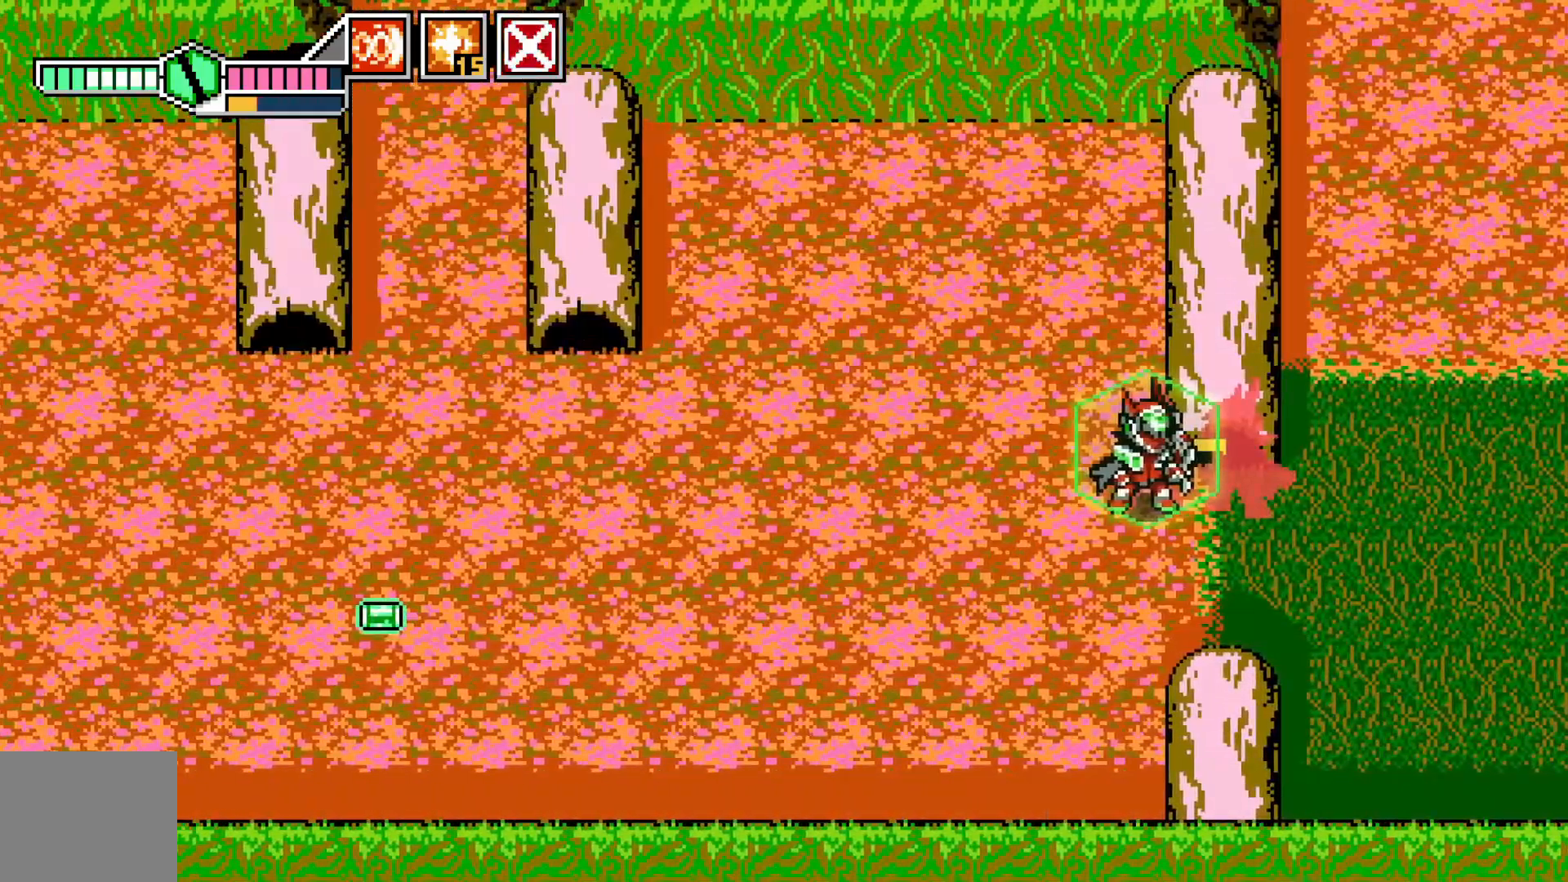
{"dt_ms": 500, "buttons": [], "left_stick": "left", "events": []}
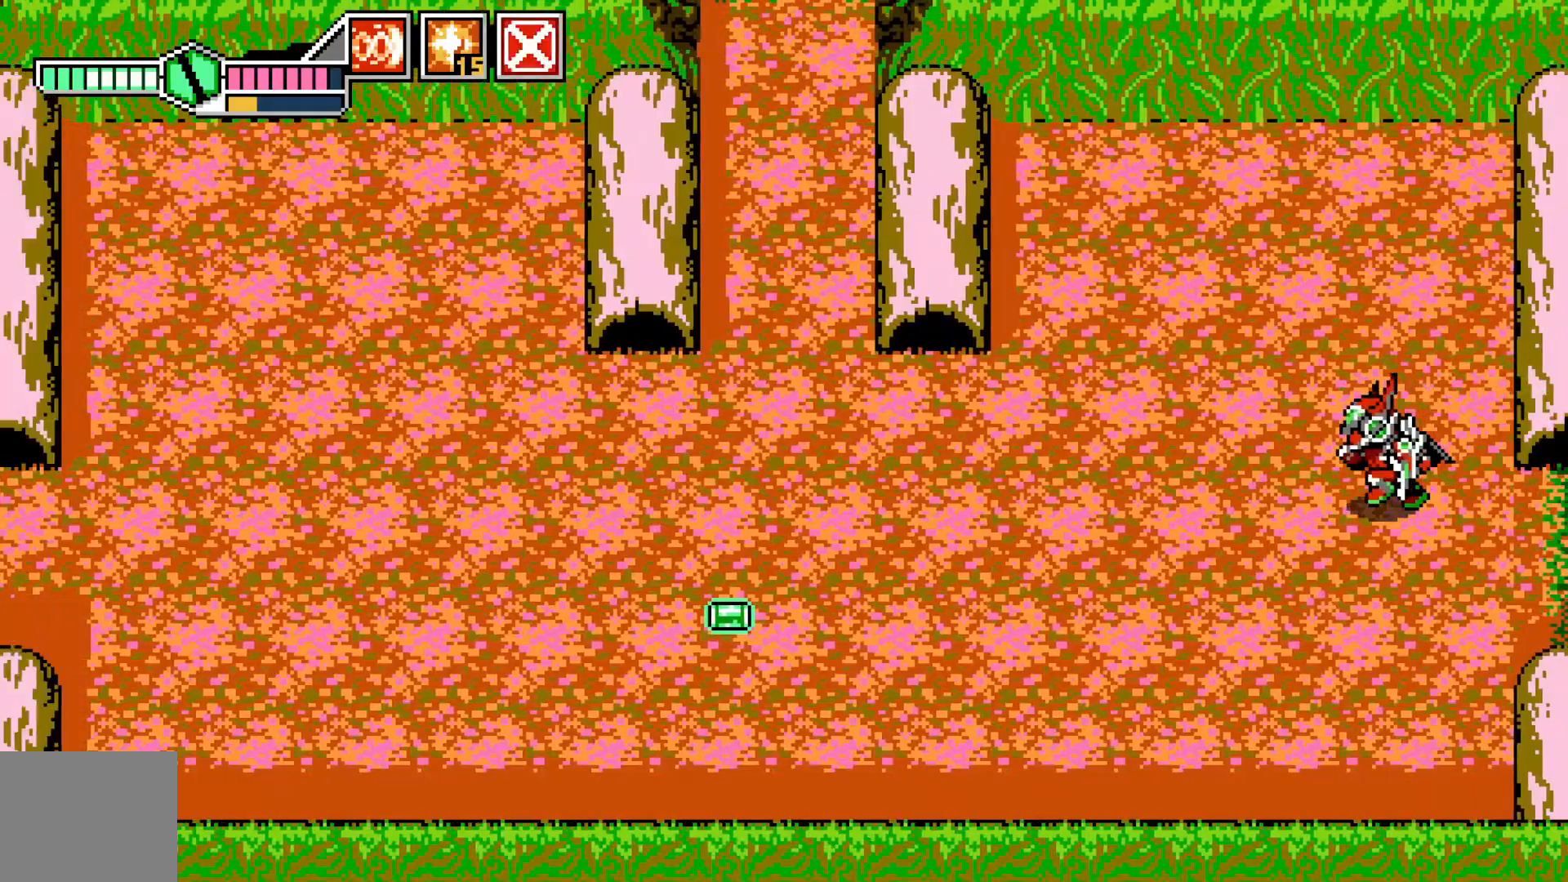
{"dt_ms": 500, "buttons": ["START"], "left_stick": "left", "events": [[167, "A", "down"], [300, "A", "up"], [467, "START", "down"]]}